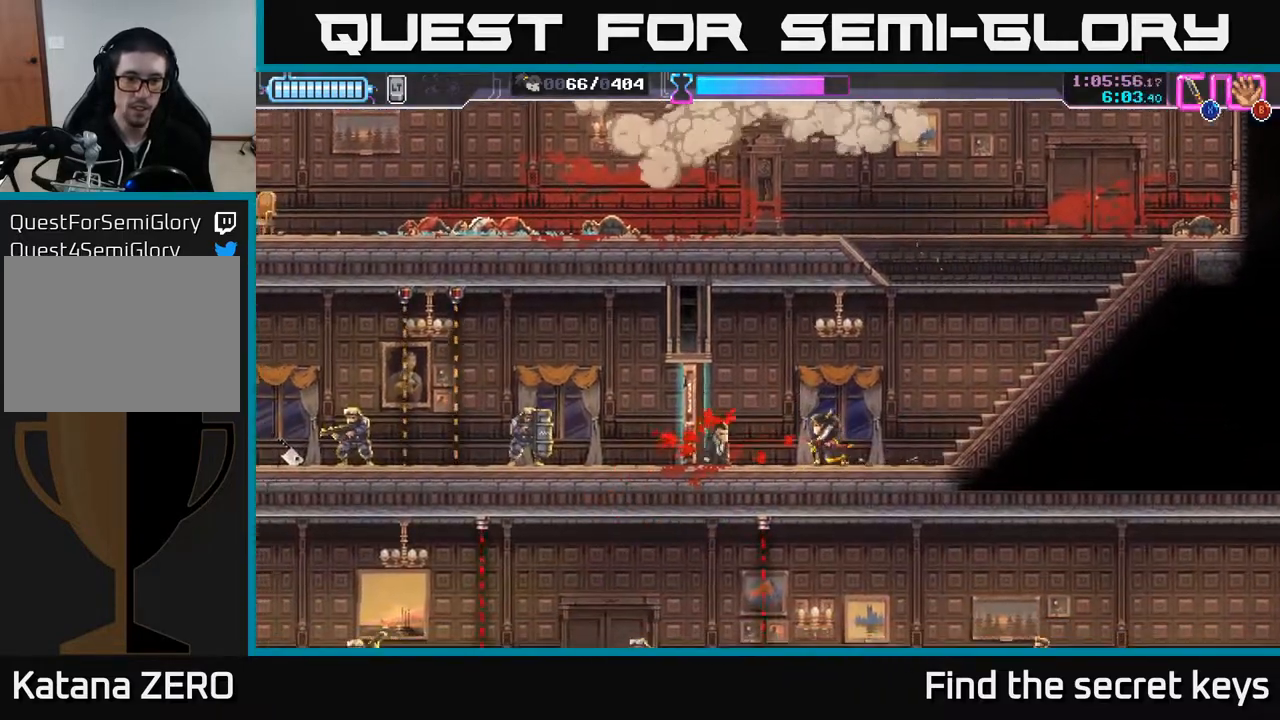
Gameplay with a controller (Xbox layout); each line is a JSON object with the inputs held at the frame after it. "events" lists button and stick changes between this image and that frame as [ms after this image, input, new state], when the widget could be followed in between.
{"buttons": [], "left_stick": "center", "right_stick": "center", "events": []}
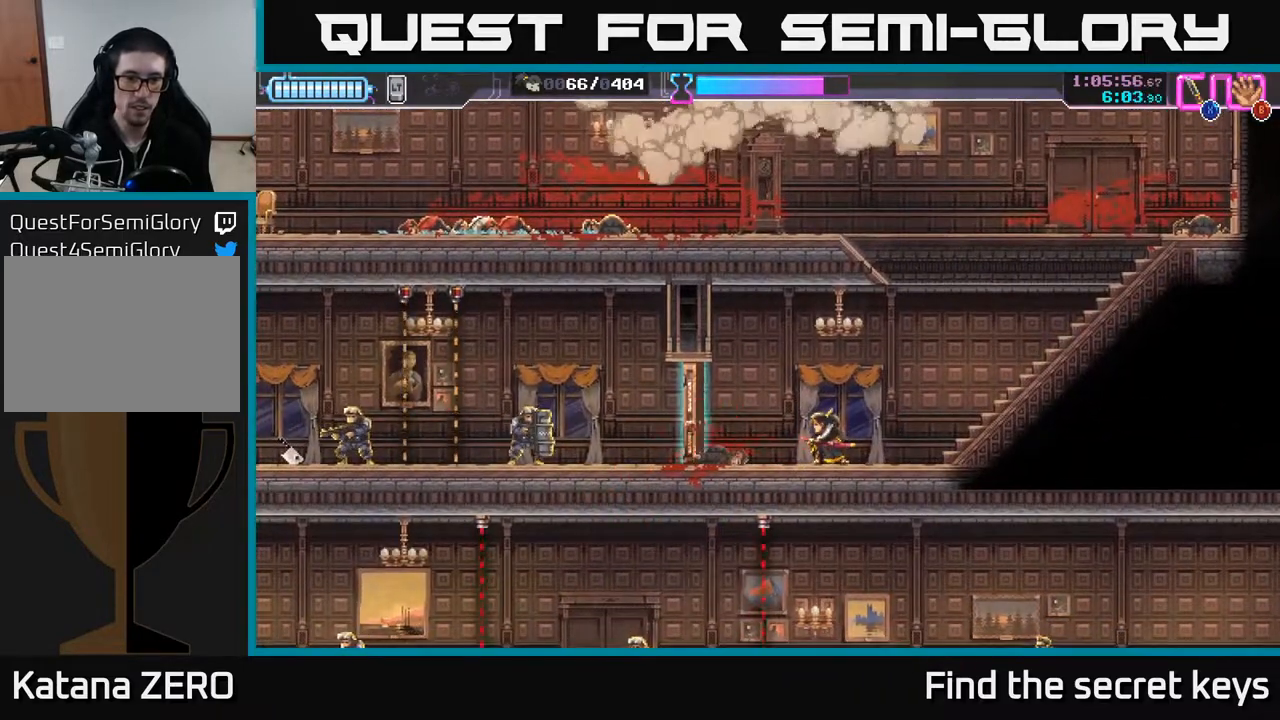
{"buttons": ["X"], "left_stick": "left", "right_stick": "center", "events": [[300, "left_stick", "left"], [467, "X", "down"]]}
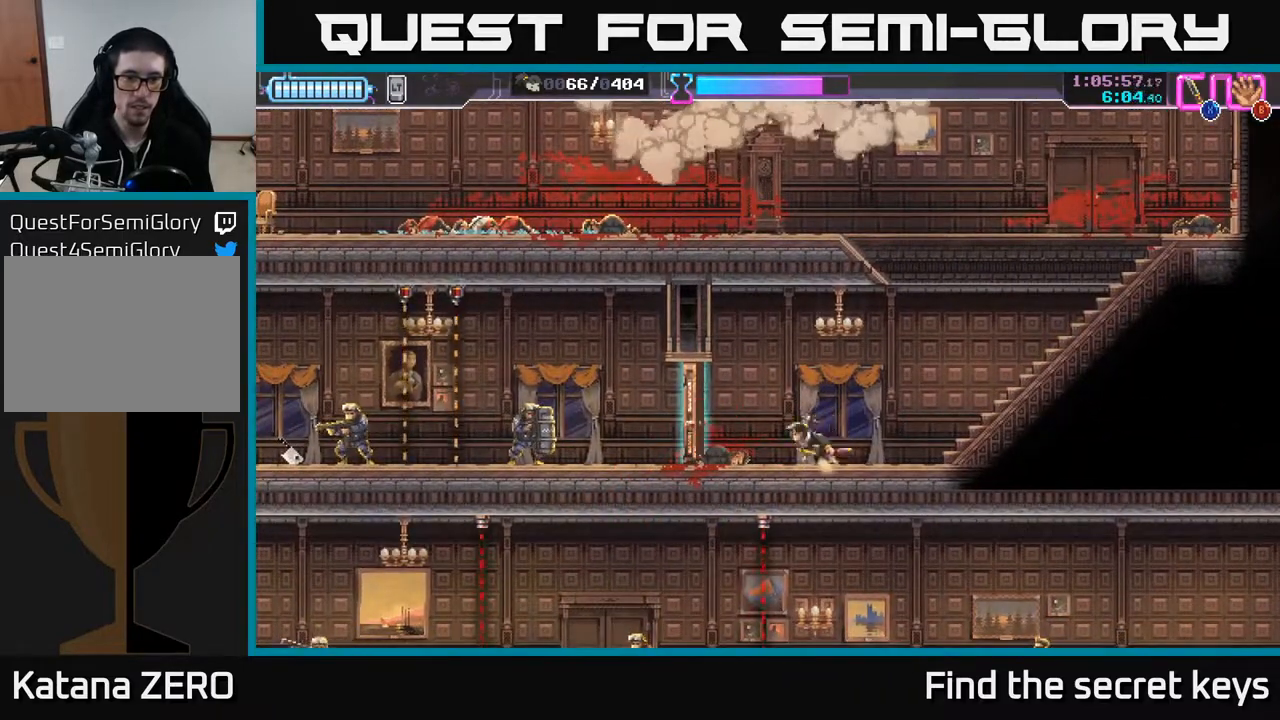
{"buttons": [], "left_stick": "right", "right_stick": "center", "events": [[33, "left_stick", "right"], [67, "X", "up"], [167, "R2", "down"], [300, "R2", "up"]]}
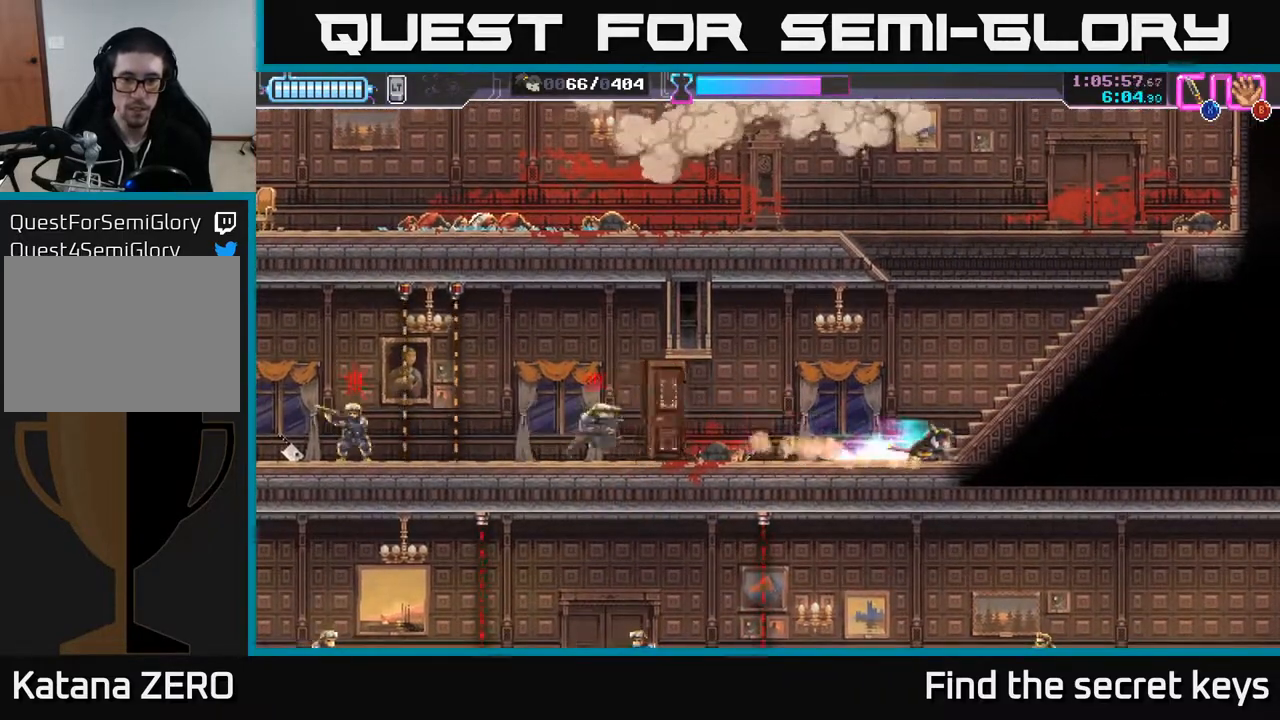
{"buttons": [], "left_stick": "right", "right_stick": "center", "events": []}
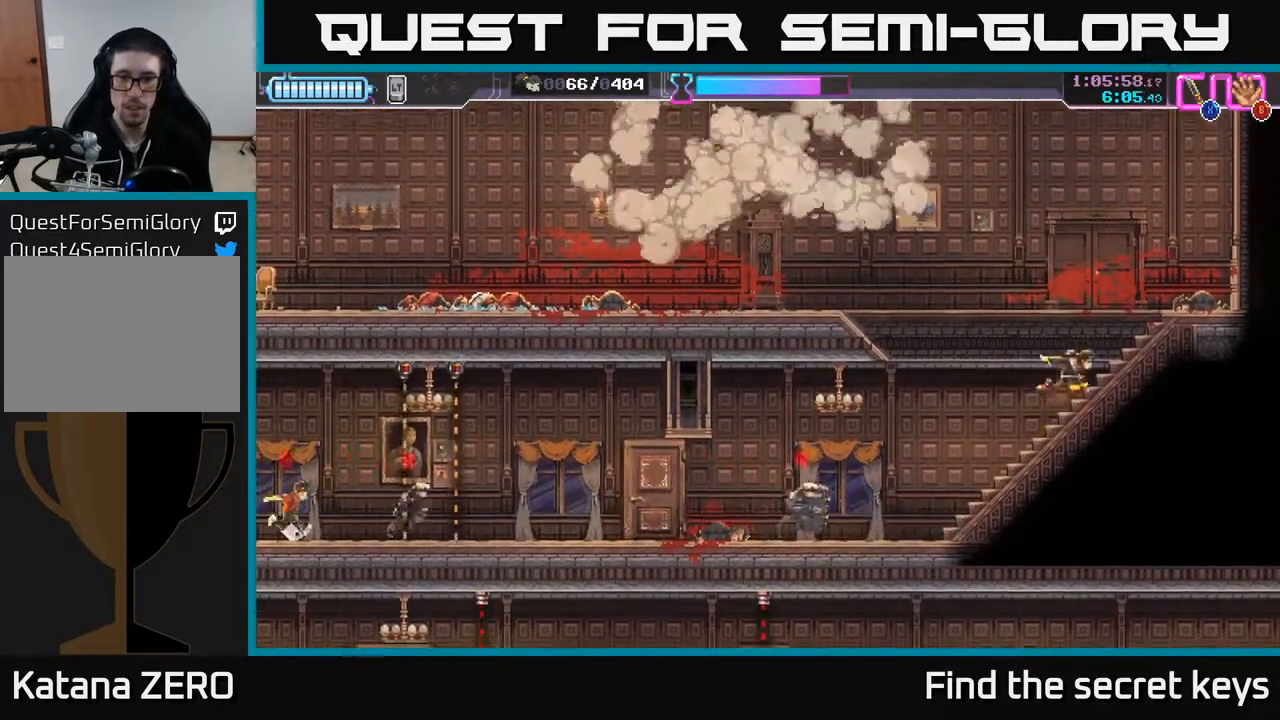
{"buttons": [], "left_stick": "left", "right_stick": "center", "events": [[183, "A", "down"], [200, "left_stick", "left"], [500, "A", "up"]]}
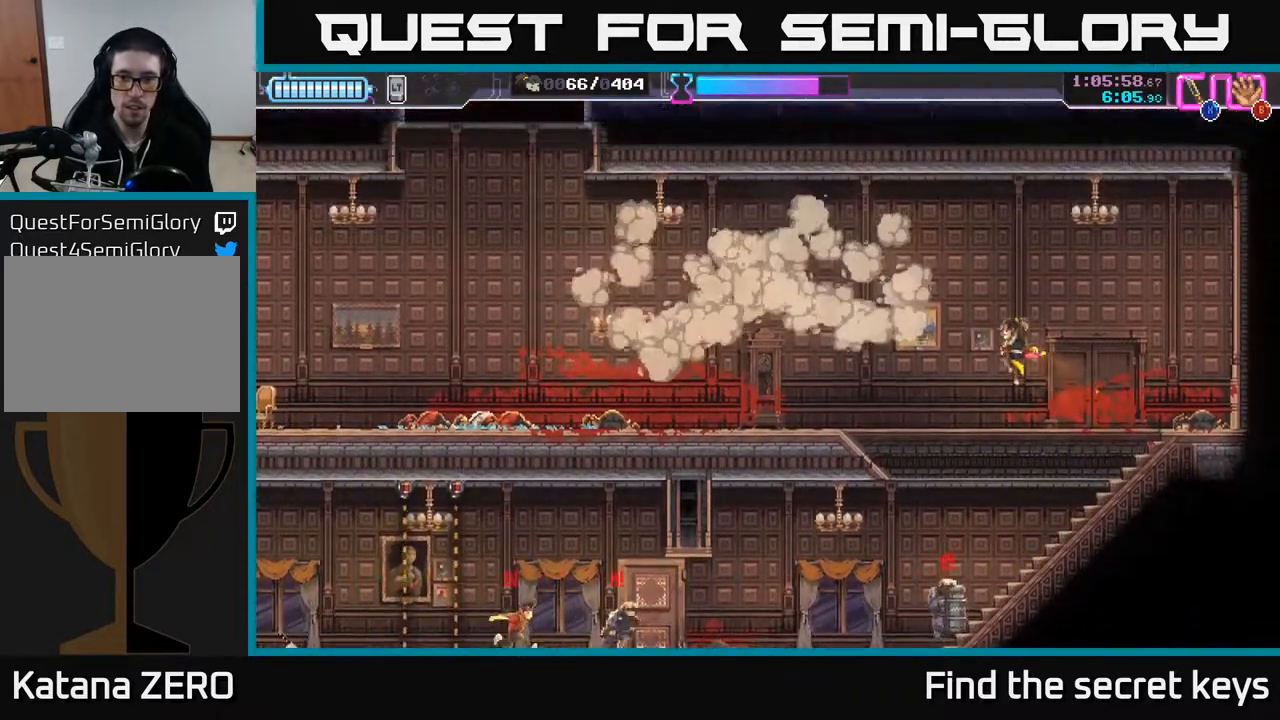
{"buttons": [], "left_stick": "left", "right_stick": "center", "events": []}
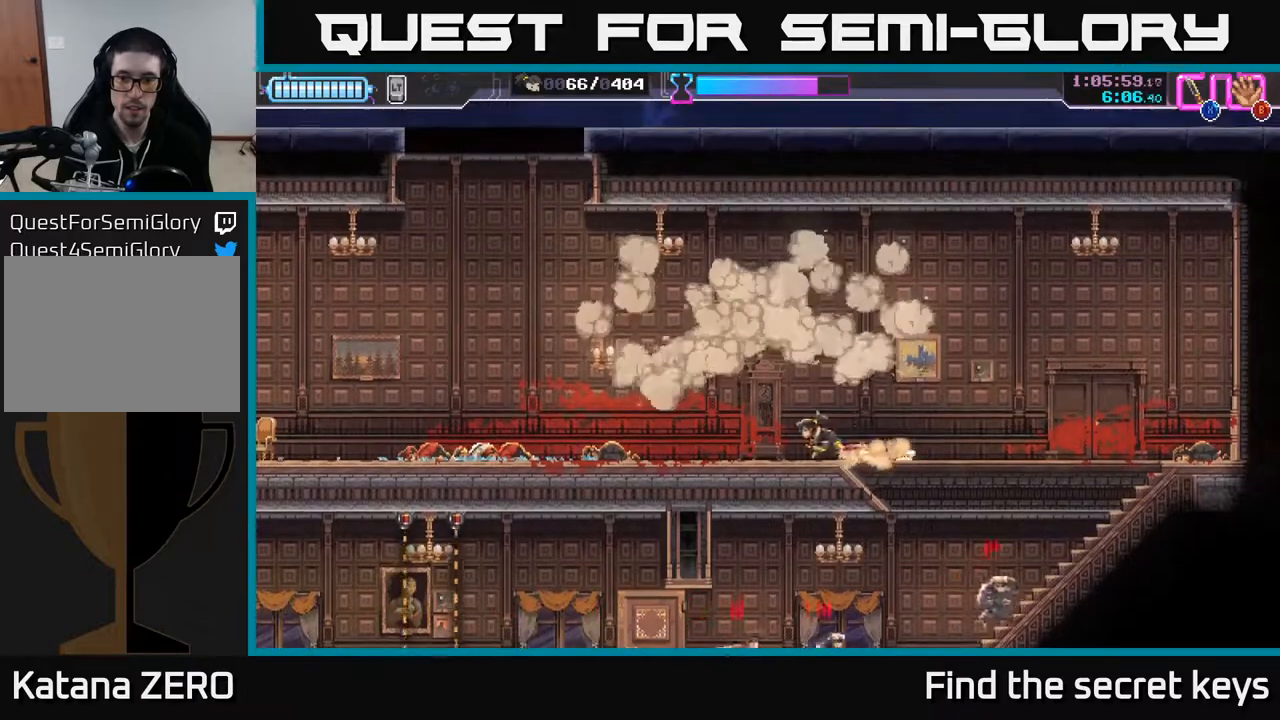
{"buttons": [], "left_stick": "right", "right_stick": "center", "events": [[133, "left_stick", "center"], [350, "left_stick", "right"]]}
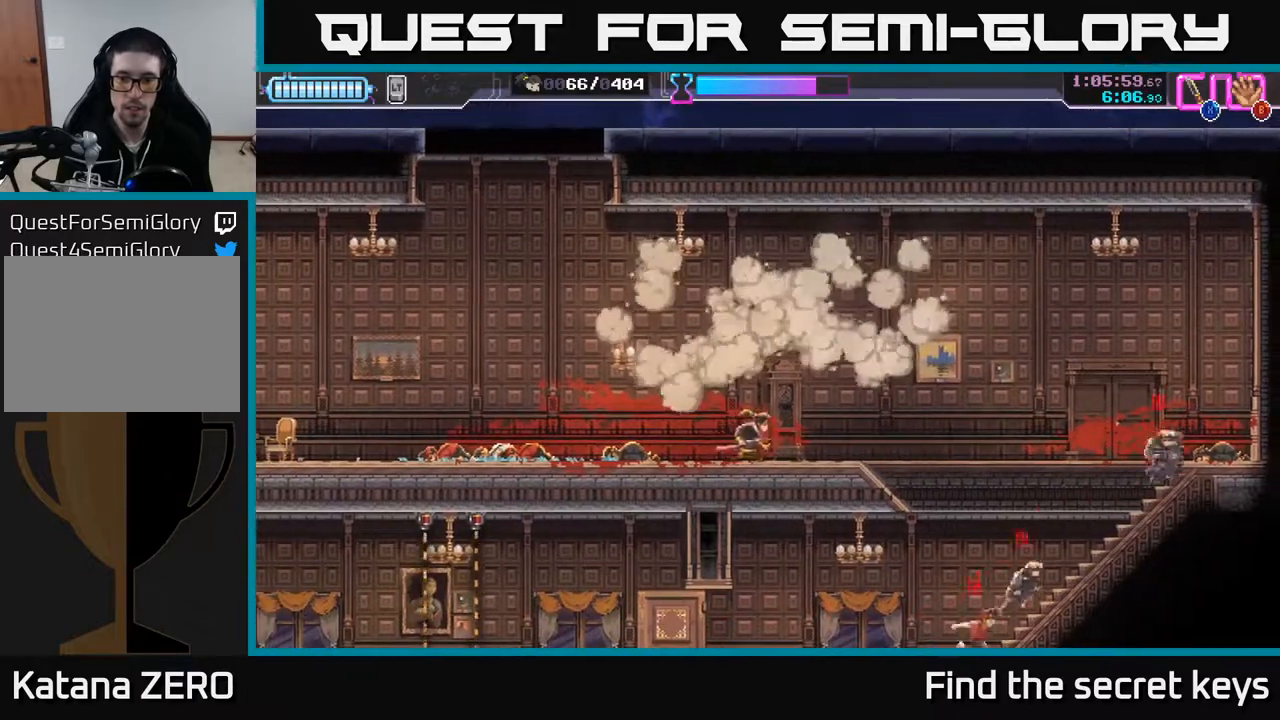
{"buttons": [], "left_stick": "down", "right_stick": "center", "events": [[383, "left_stick", "down"]]}
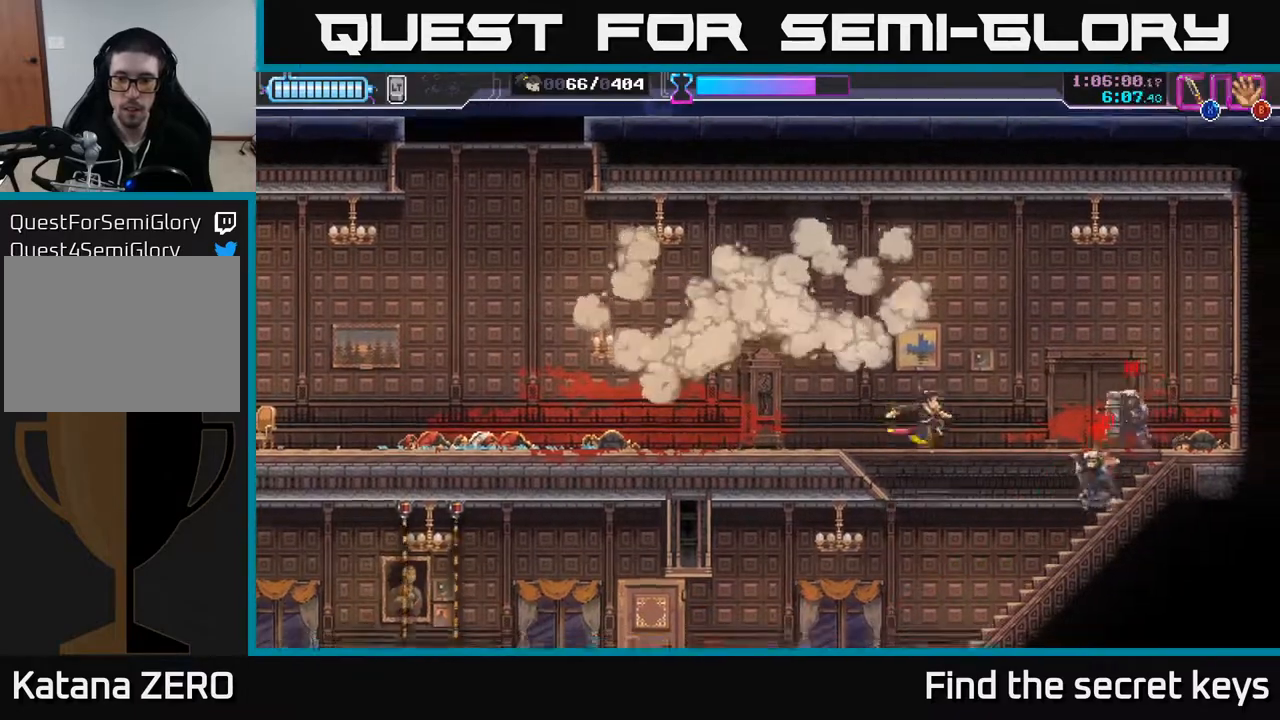
{"buttons": [], "left_stick": "up-right", "right_stick": "center", "events": [[33, "left_stick", "down-right"], [150, "left_stick", "right"], [300, "X", "down"], [300, "left_stick", "up-right"], [367, "X", "up"], [417, "X", "down"], [483, "X", "up"]]}
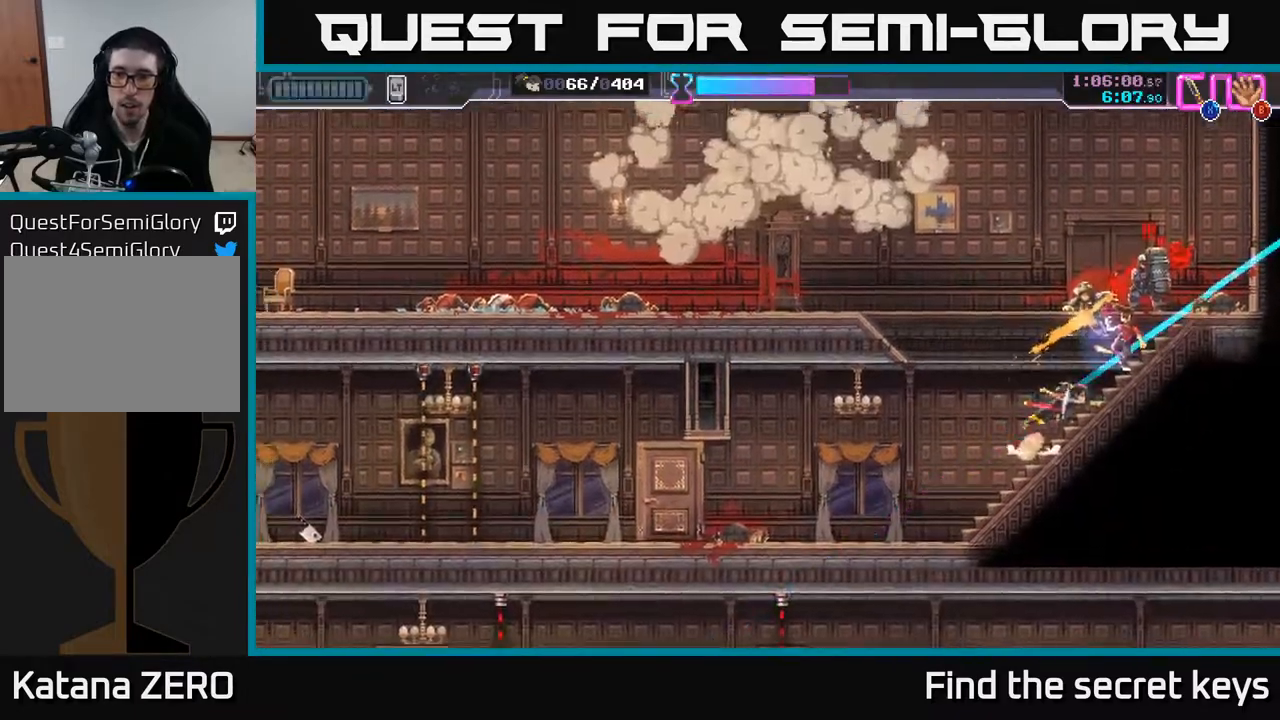
{"buttons": ["R2"], "left_stick": "right", "right_stick": "center", "events": [[50, "X", "down"], [117, "X", "up"], [350, "left_stick", "right"], [450, "R2", "down"]]}
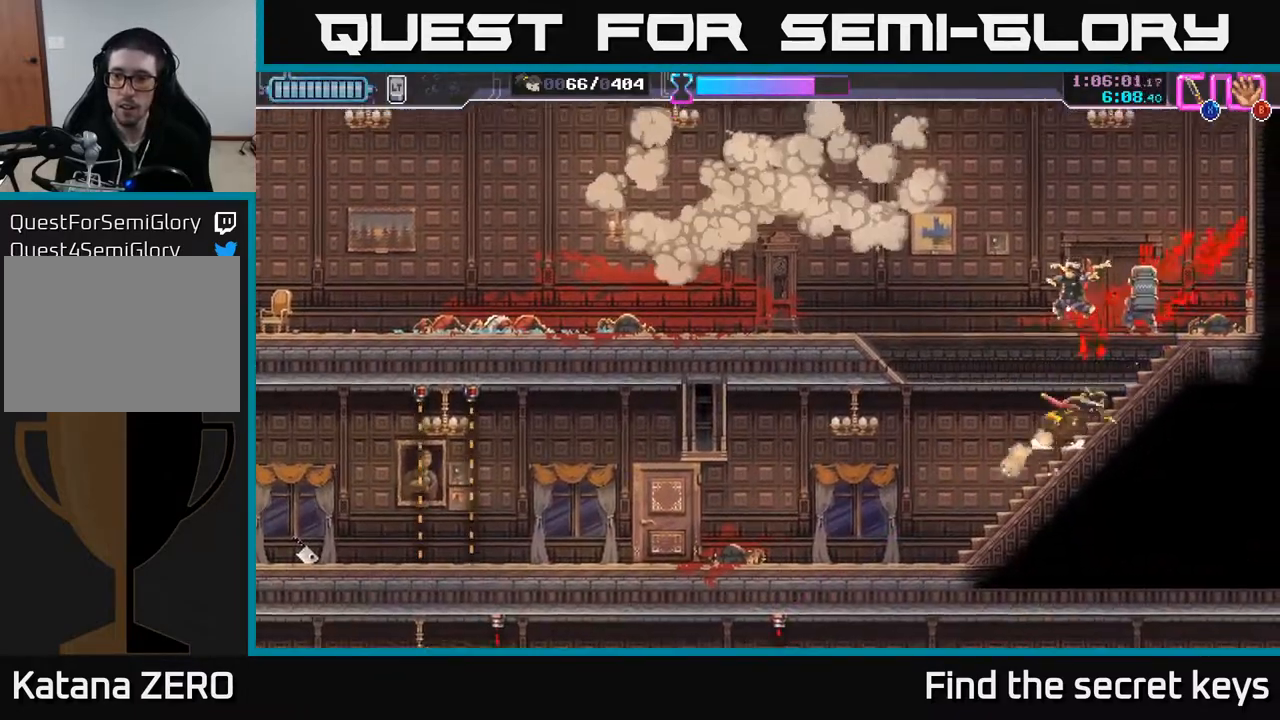
{"buttons": [], "left_stick": "left", "right_stick": "center", "events": [[50, "R2", "up"], [100, "R2", "down"], [200, "R2", "up"], [233, "left_stick", "left"], [283, "X", "down"], [367, "X", "up"]]}
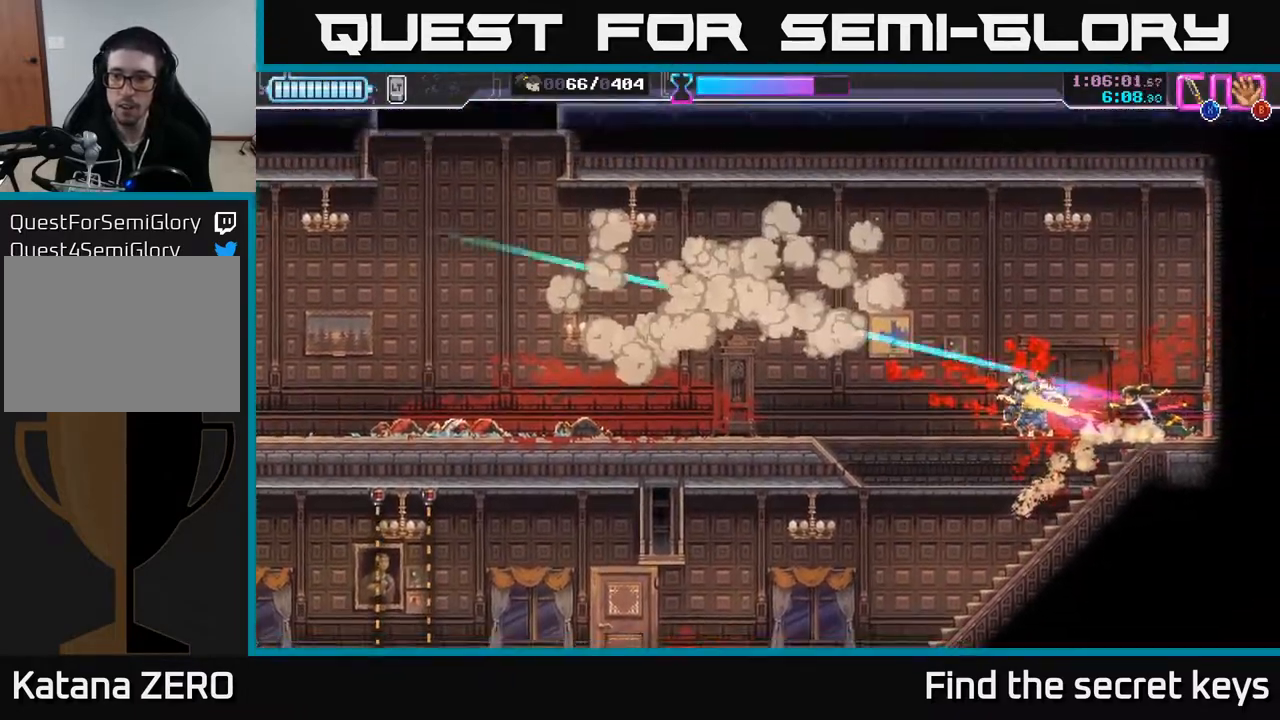
{"buttons": [], "left_stick": "down", "right_stick": "center", "events": [[333, "left_stick", "down"]]}
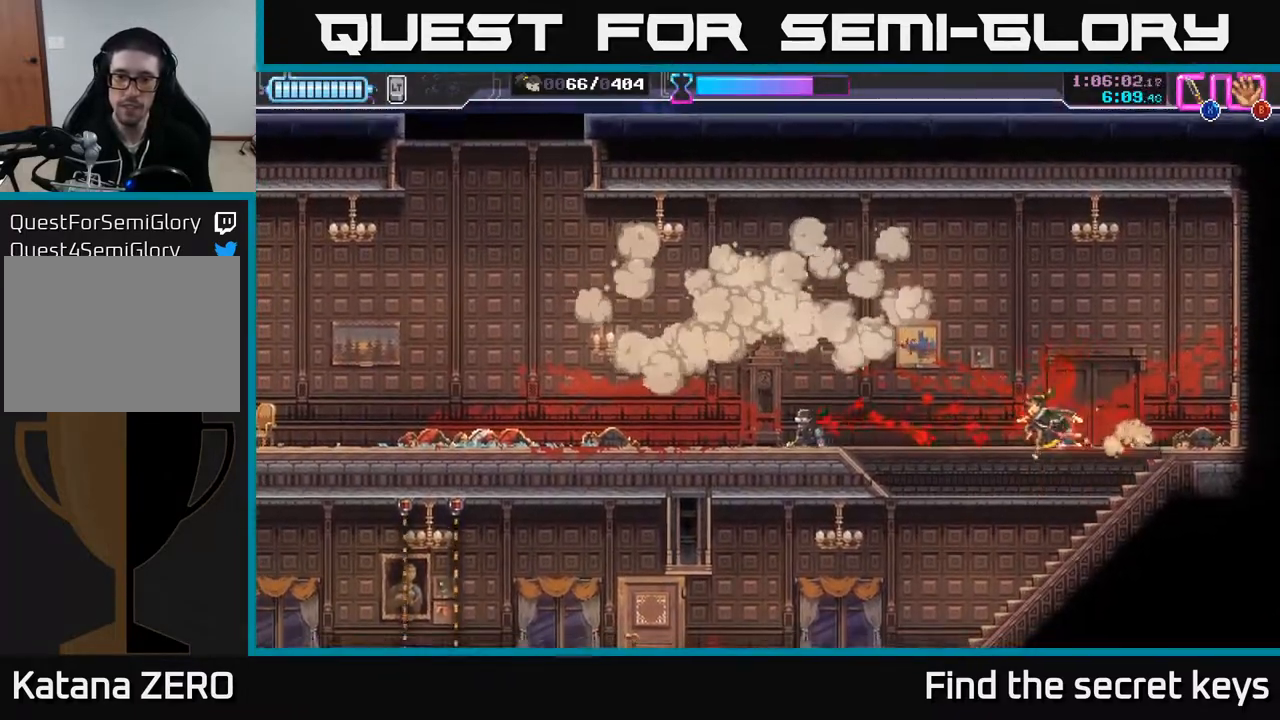
{"buttons": [], "left_stick": "left", "right_stick": "center", "events": [[67, "left_stick", "left"]]}
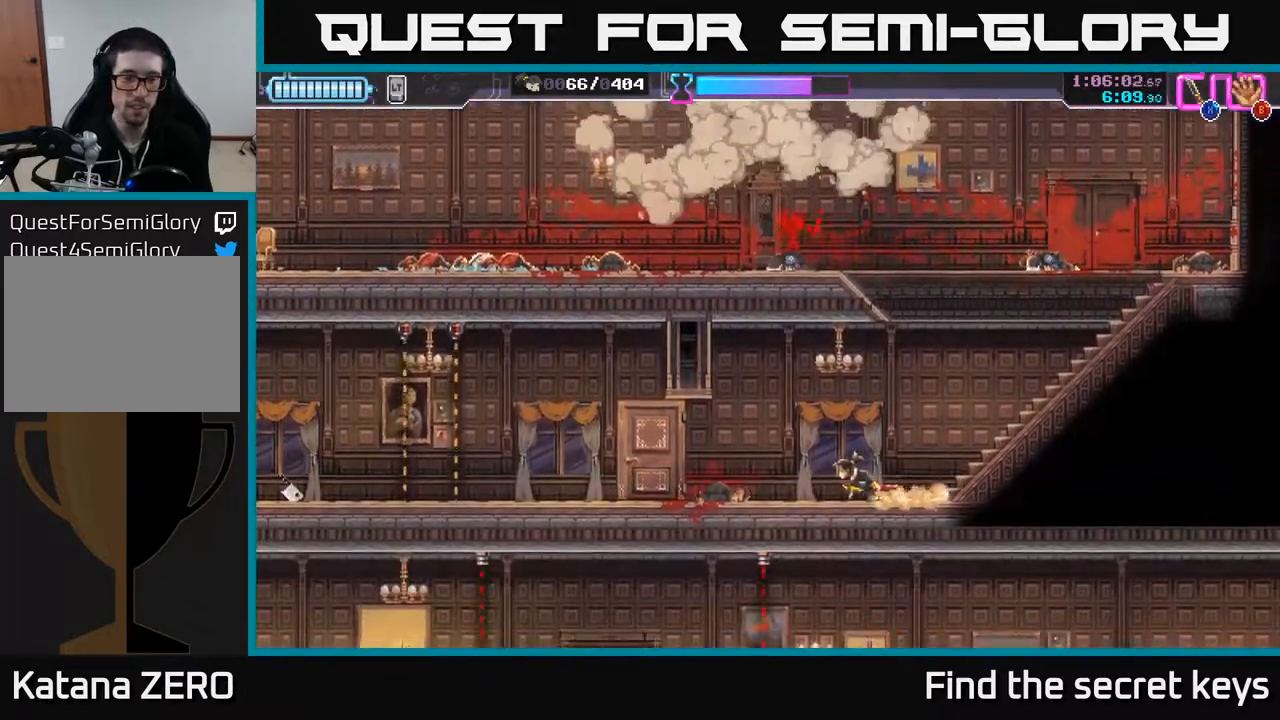
{"buttons": [], "left_stick": "left", "right_stick": "center", "events": []}
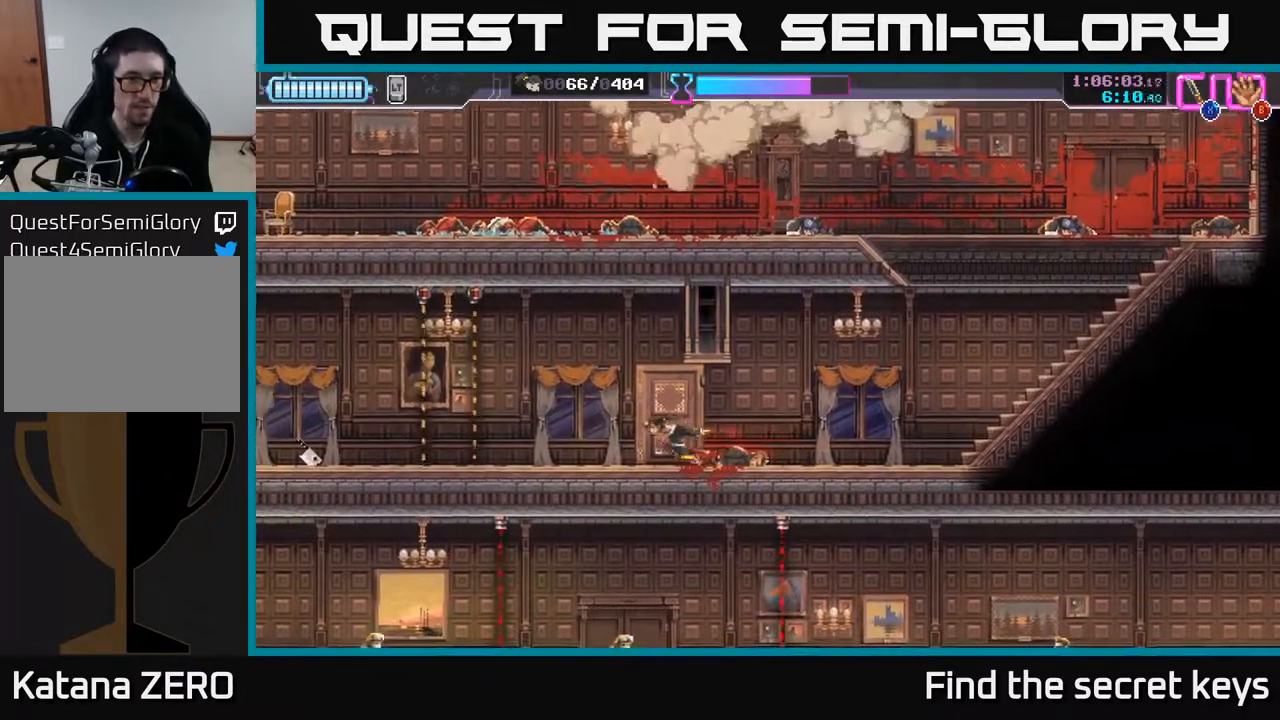
{"buttons": ["R2"], "left_stick": "left", "right_stick": "center", "events": [[367, "R2", "down"]]}
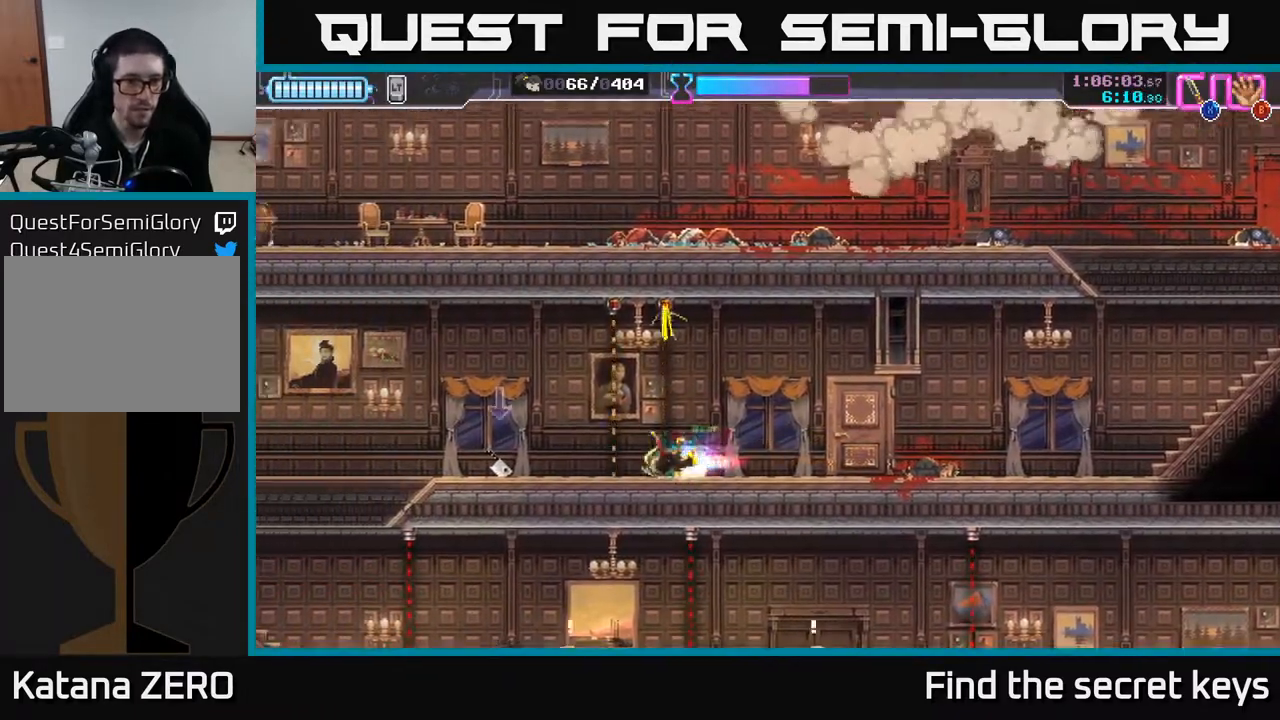
{"buttons": [], "left_stick": "center", "right_stick": "center", "events": [[83, "R2", "up"], [233, "left_stick", "center"], [333, "B", "down"], [367, "B", "up"]]}
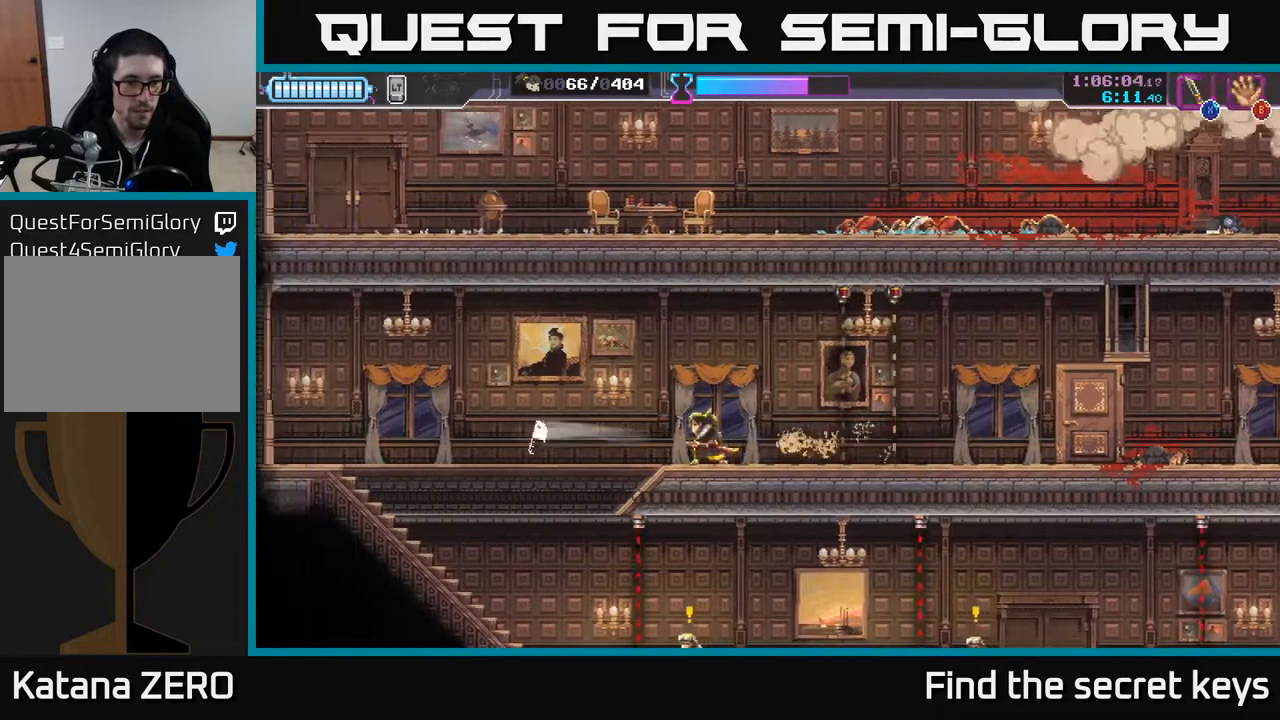
{"buttons": [], "left_stick": "center", "right_stick": "center", "events": []}
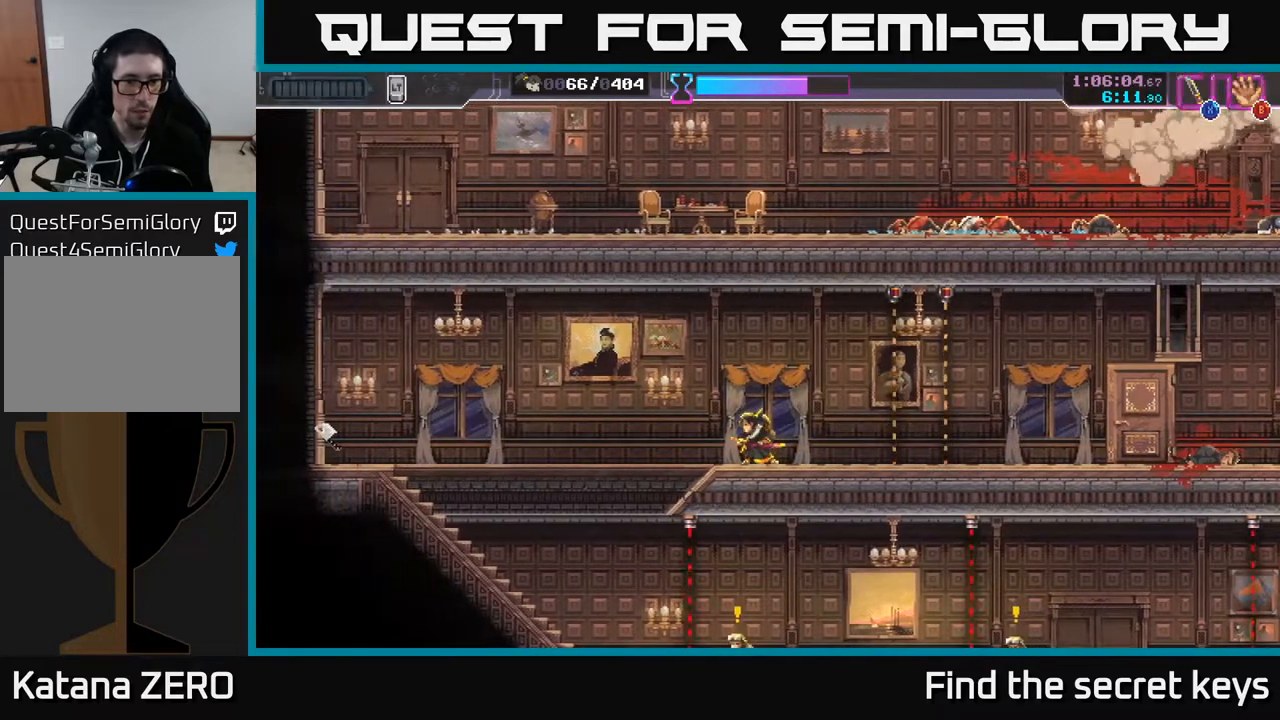
{"buttons": [], "left_stick": "center", "right_stick": "center", "events": []}
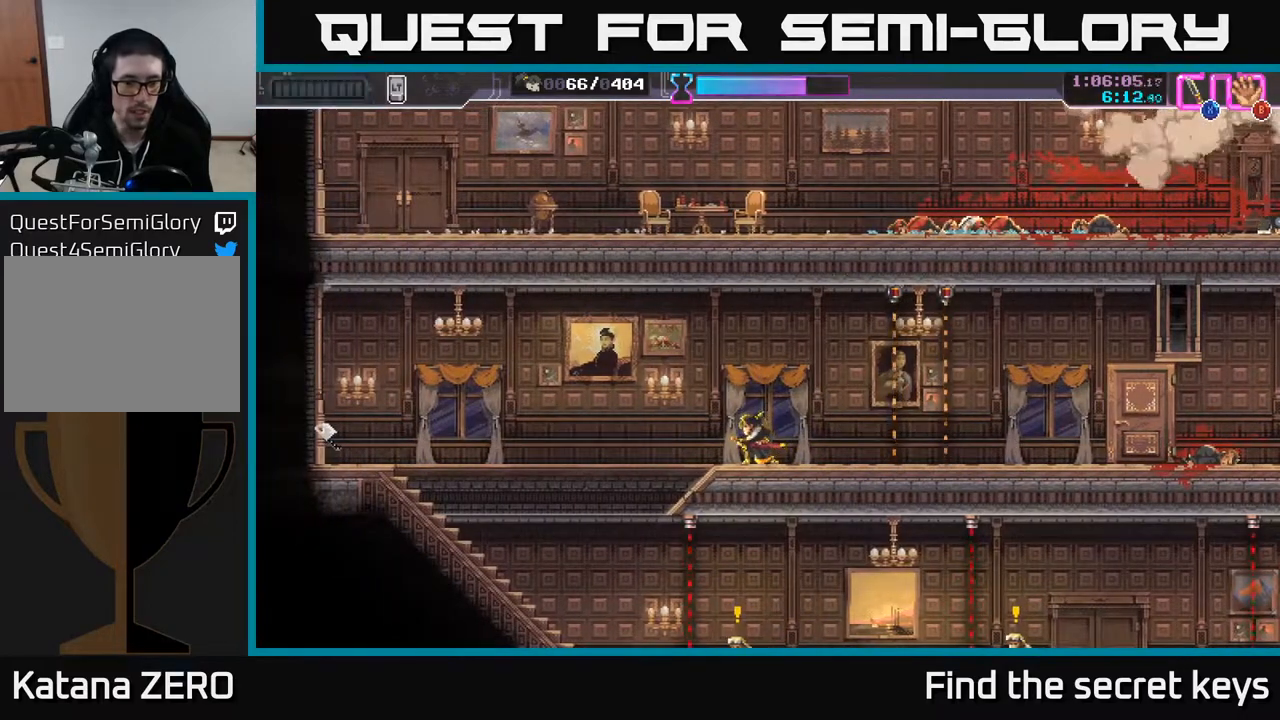
{"buttons": [], "left_stick": "center", "right_stick": "center", "events": []}
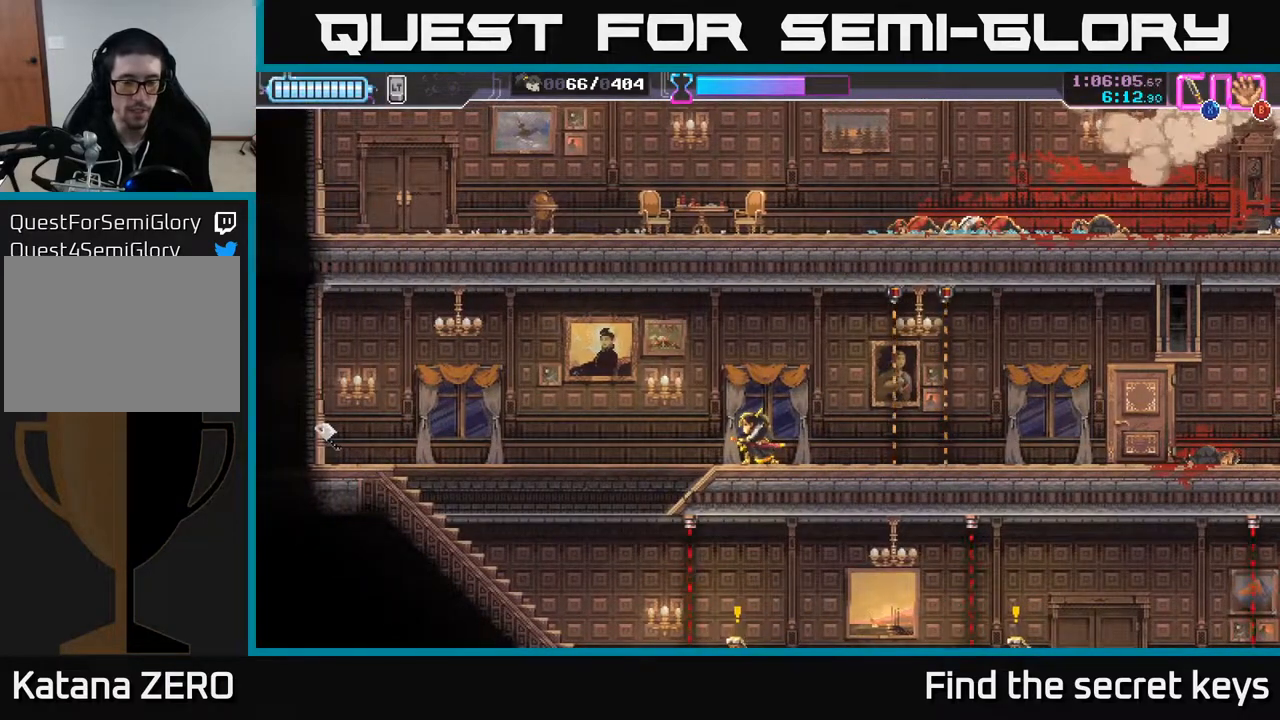
{"buttons": [], "left_stick": "down", "right_stick": "center", "events": [[317, "left_stick", "down"]]}
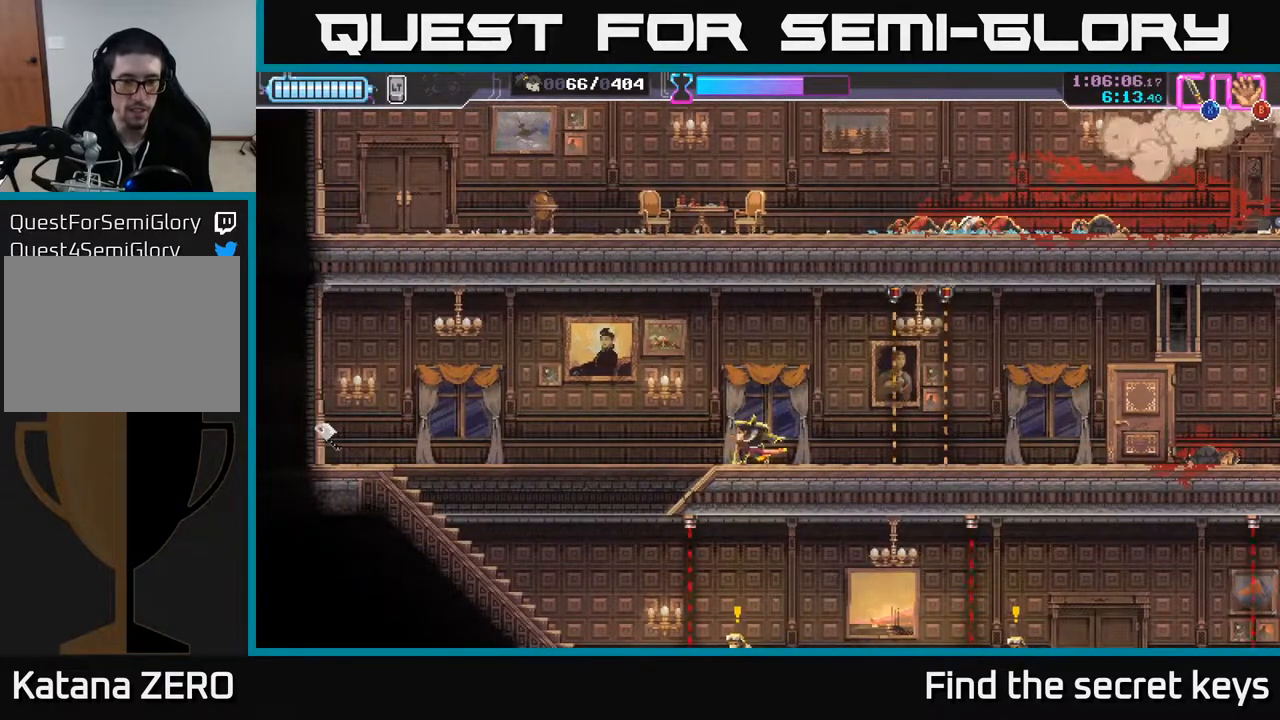
{"buttons": [], "left_stick": "left", "right_stick": "center", "events": [[167, "left_stick", "left"]]}
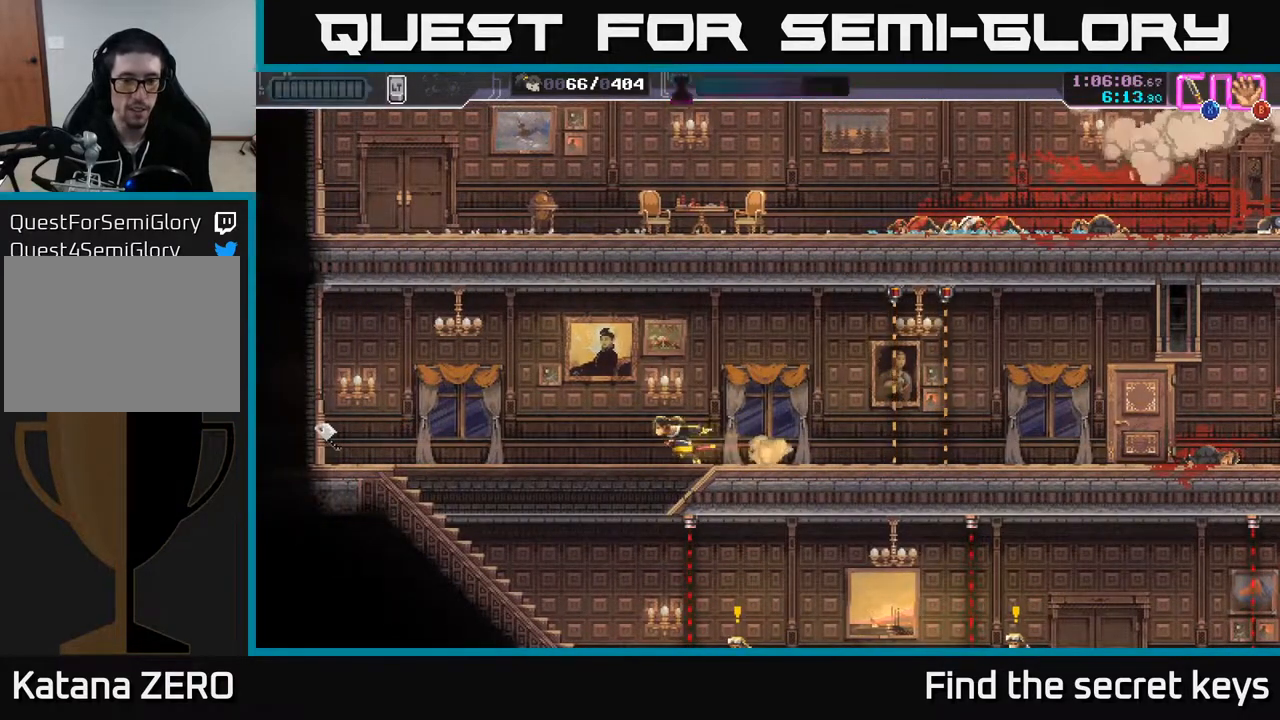
{"buttons": [], "left_stick": "left", "right_stick": "center", "events": []}
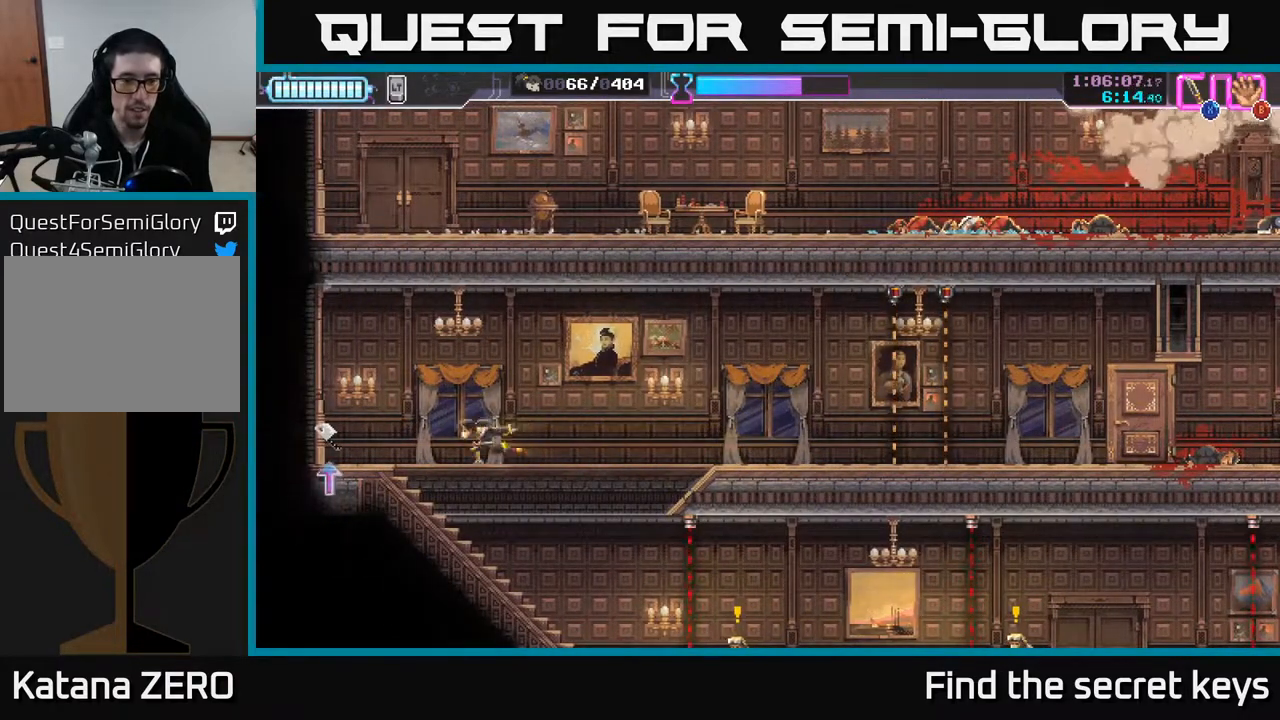
{"buttons": [], "left_stick": "right", "right_stick": "center", "events": [[333, "left_stick", "right"], [433, "B", "down"], [467, "B", "up"]]}
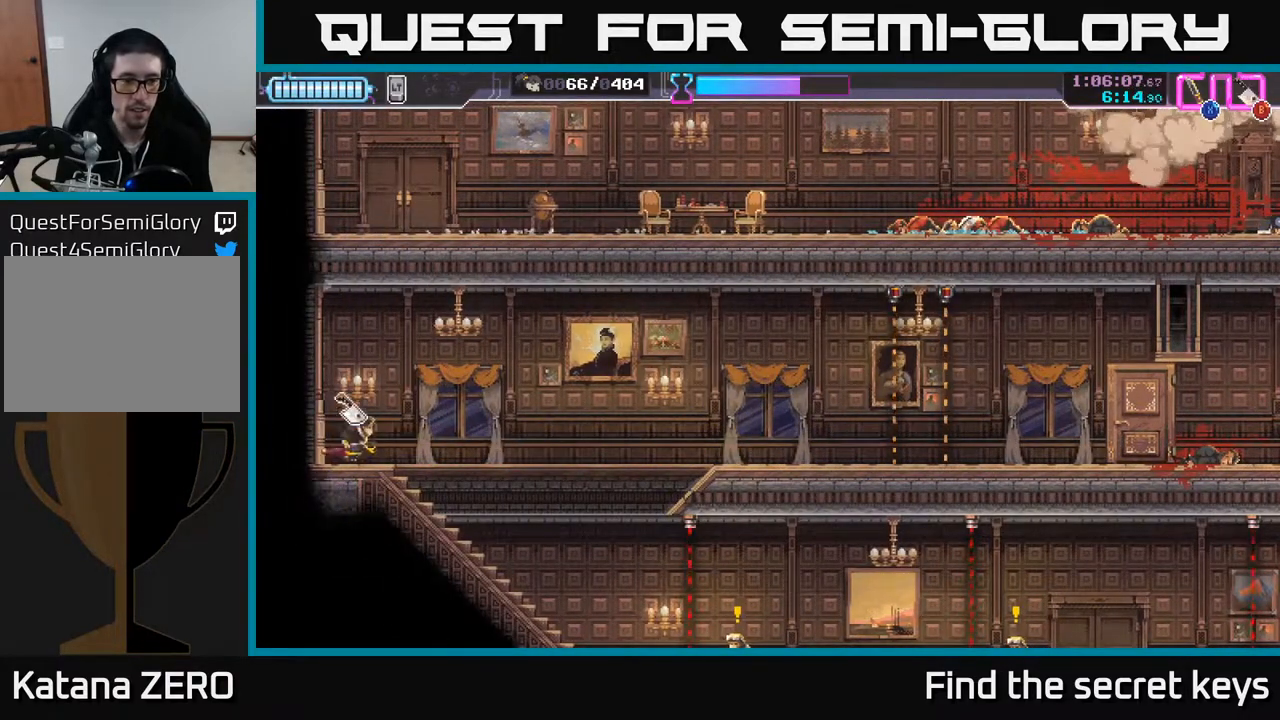
{"buttons": [], "left_stick": "up", "right_stick": "center", "events": [[100, "left_stick", "down-right"], [150, "B", "down"], [183, "L3", "down"], [217, "B", "up"], [250, "L3", "up"], [333, "left_stick", "right"], [500, "left_stick", "up"]]}
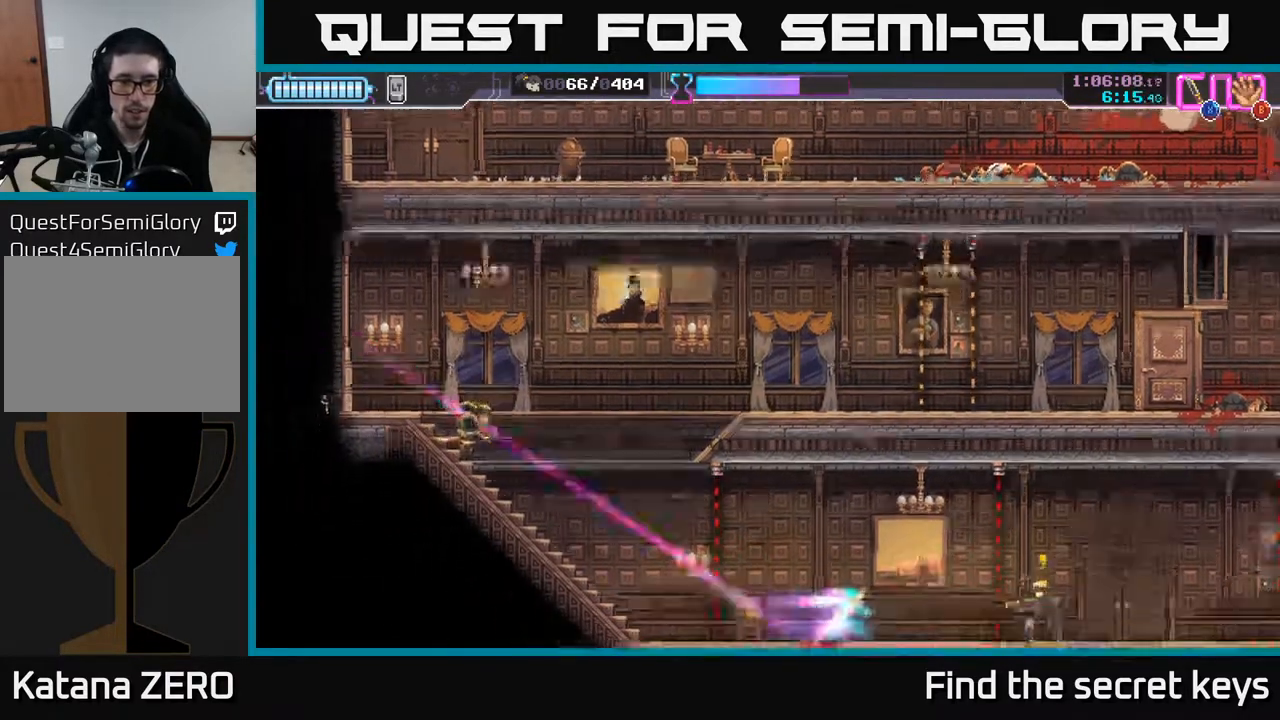
{"buttons": [], "left_stick": "up-left", "right_stick": "center", "events": [[150, "left_stick", "center"], [283, "left_stick", "up-left"]]}
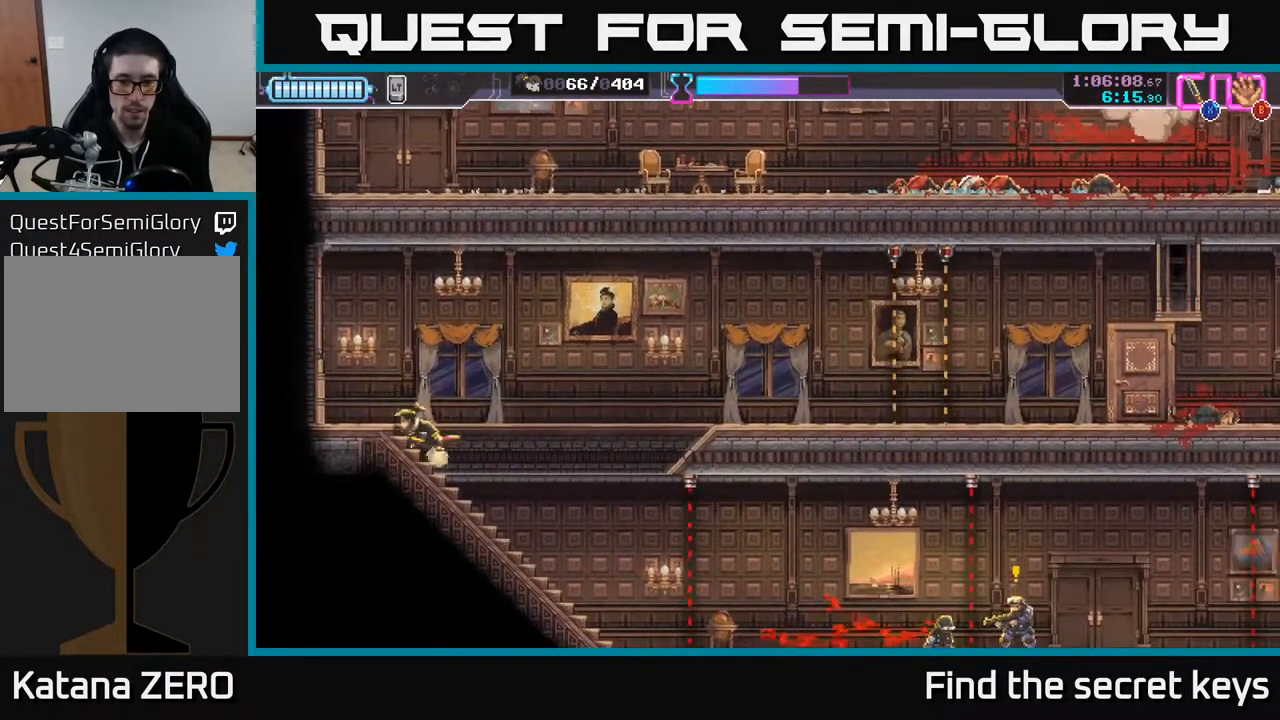
{"buttons": [], "left_stick": "right", "right_stick": "center", "events": [[150, "left_stick", "center"], [283, "left_stick", "right"]]}
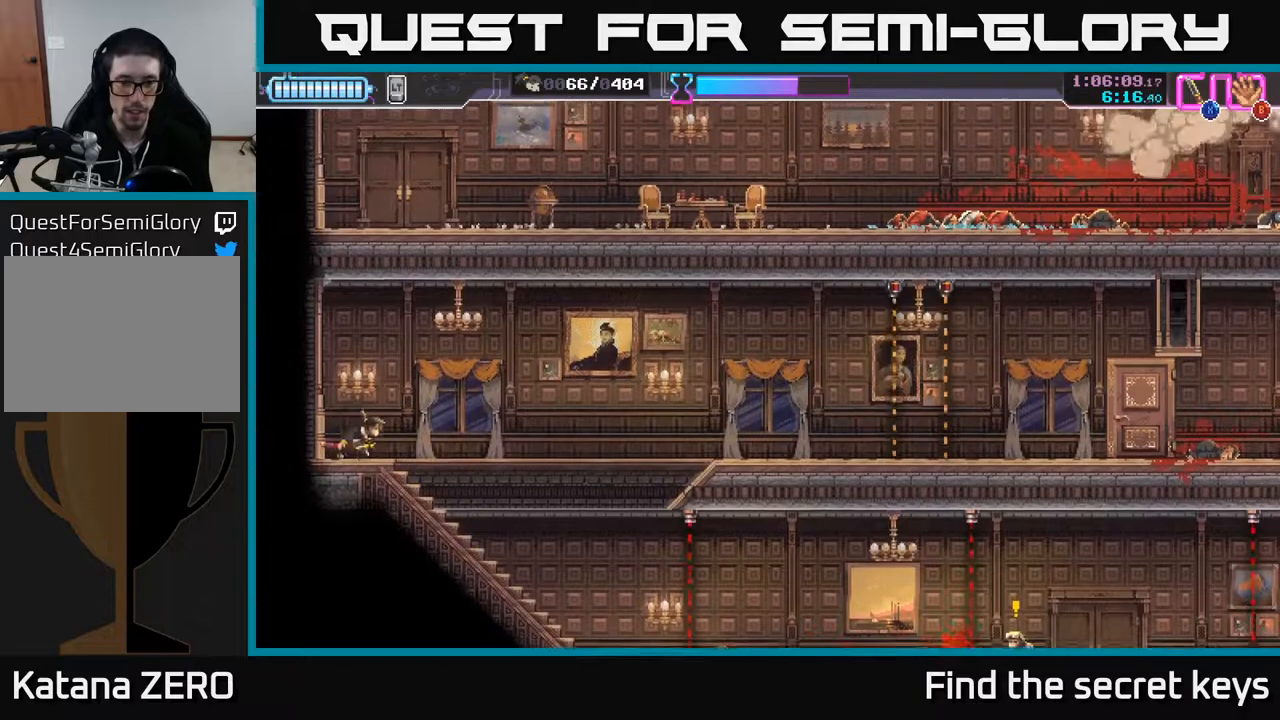
{"buttons": [], "left_stick": "center", "right_stick": "center", "events": [[250, "left_stick", "down"], [483, "left_stick", "center"]]}
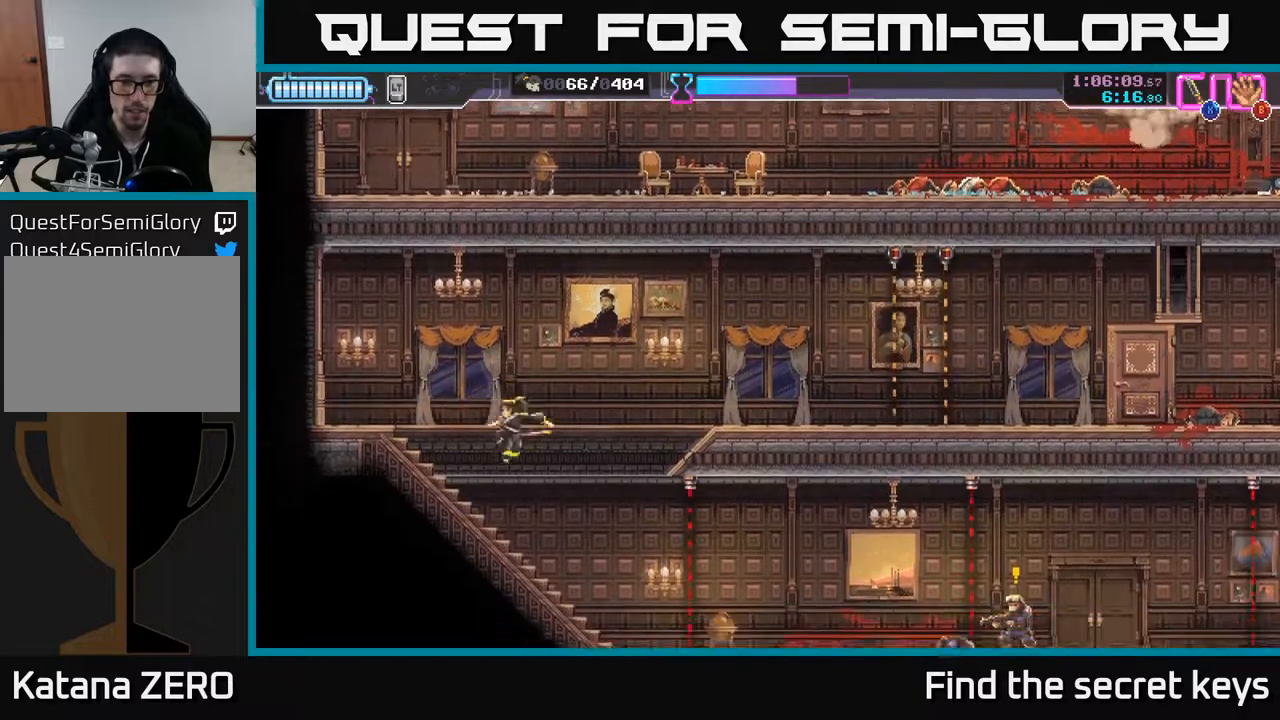
{"buttons": [], "left_stick": "center", "right_stick": "center", "events": []}
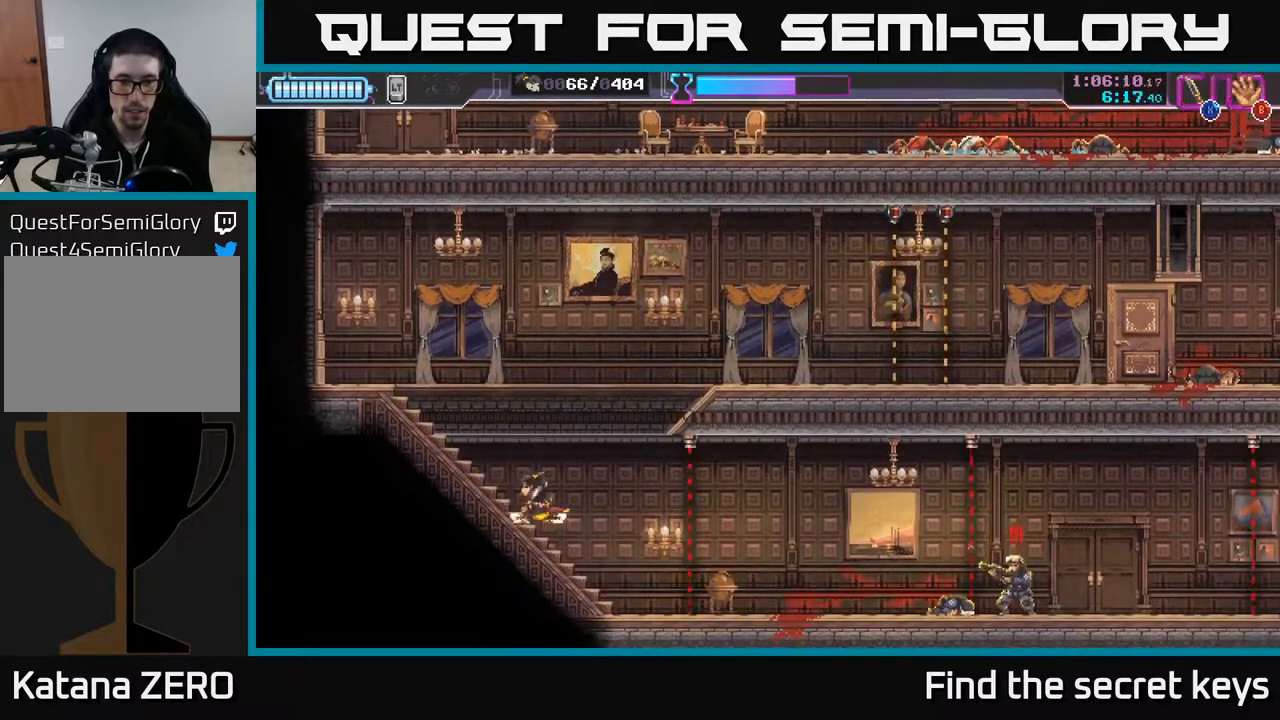
{"buttons": ["R2"], "left_stick": "right", "right_stick": "center", "events": [[267, "left_stick", "right"], [417, "R2", "down"]]}
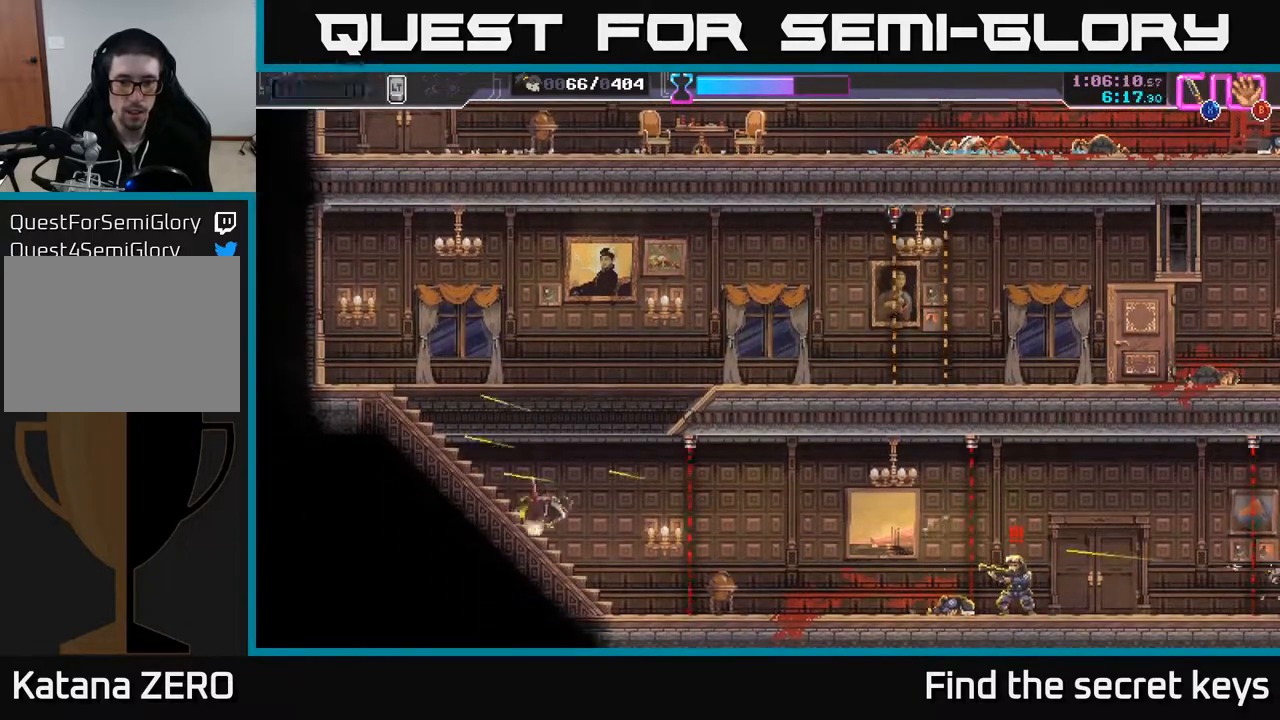
{"buttons": [], "left_stick": "right", "right_stick": "center", "events": [[233, "R2", "up"]]}